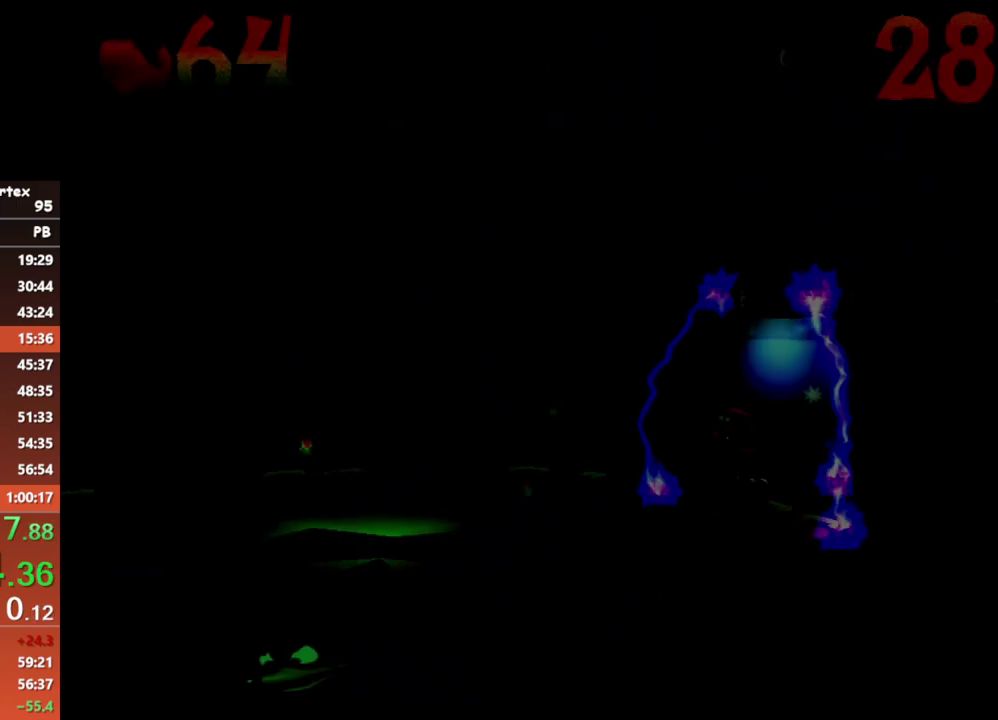
Gameplay with a controller (Xbox layout); each line is a JSON object with the inputs held at the frame after it. "events" lists button and stick changes between this image and that frame as [ms after this image, input, new state], when the widget could be followed in between. Not read: R3 right_stick.
{"buttons": [], "left_stick": "down-left", "events": [[367, "left_stick", "down"], [417, "left_stick", "down-left"]]}
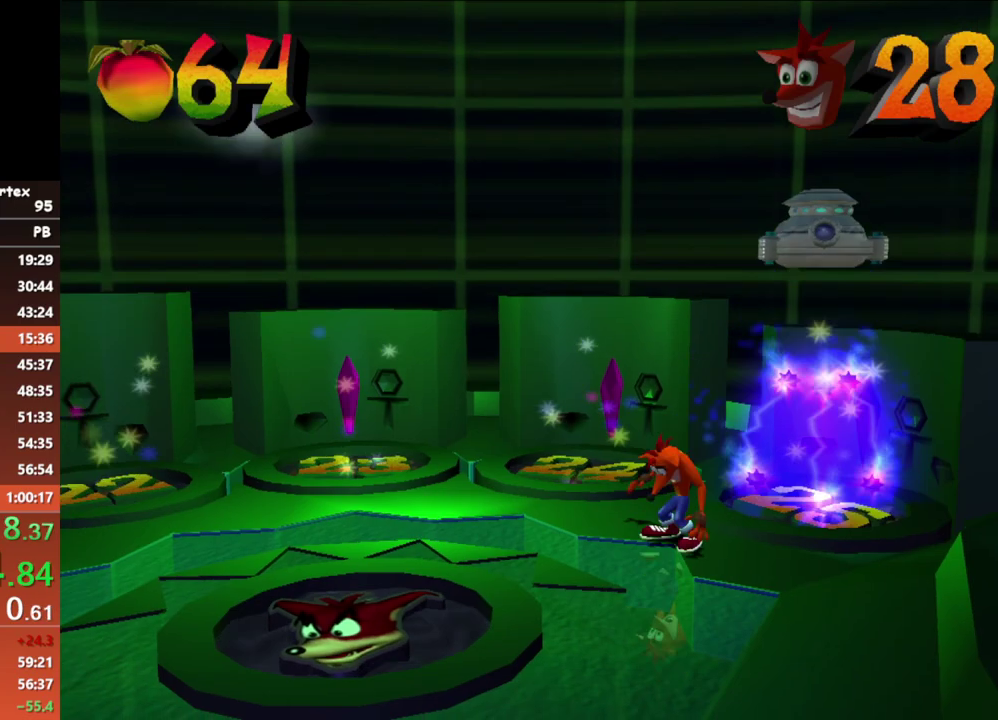
{"buttons": [], "left_stick": "down-left", "events": []}
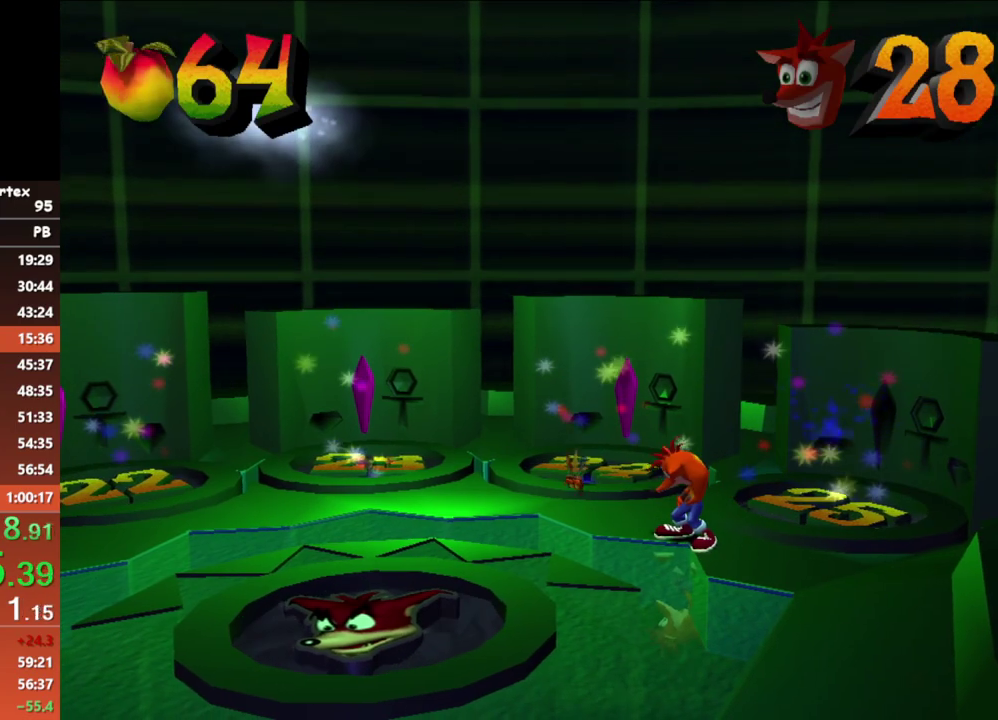
{"buttons": [], "left_stick": "down-left", "events": []}
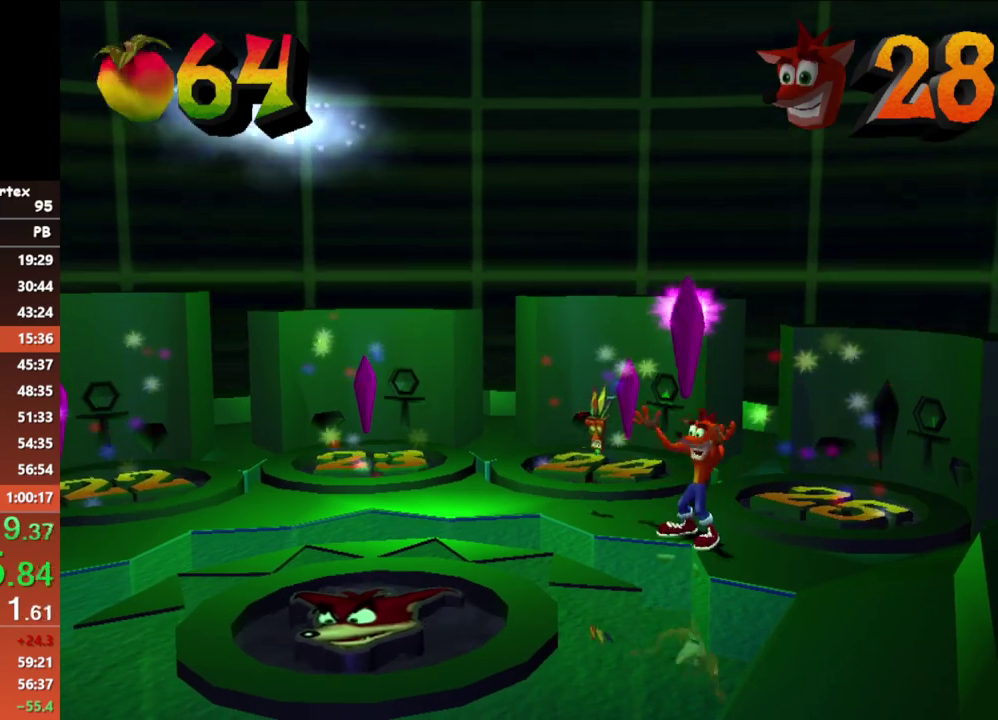
{"buttons": ["X"], "left_stick": "down-left", "events": [[483, "X", "down"]]}
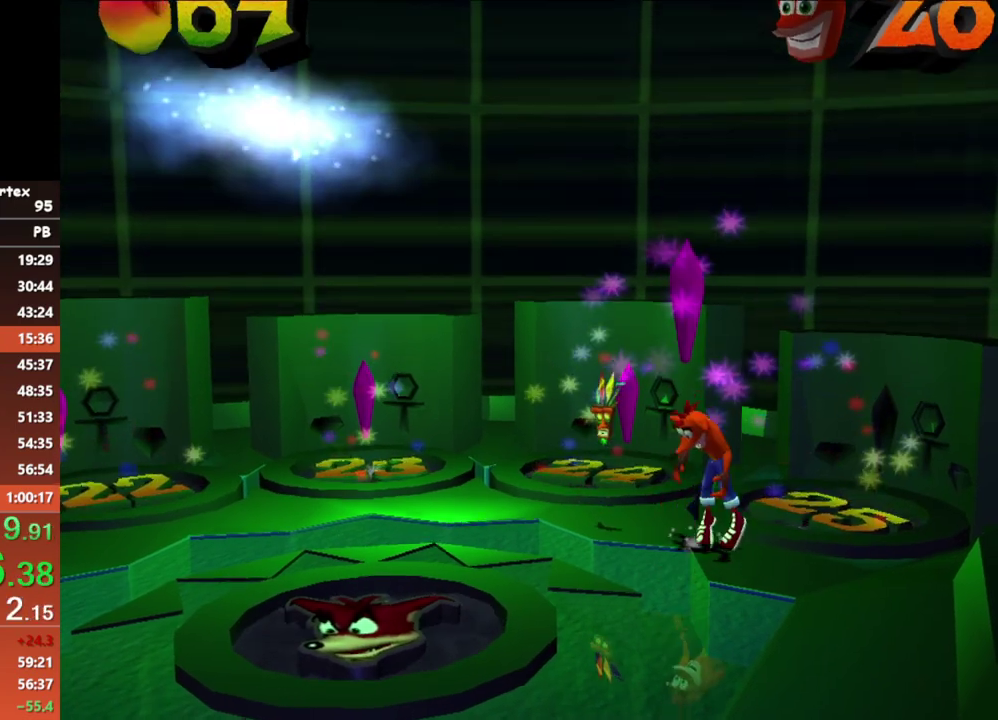
{"buttons": [], "left_stick": "down-left", "events": [[100, "X", "up"]]}
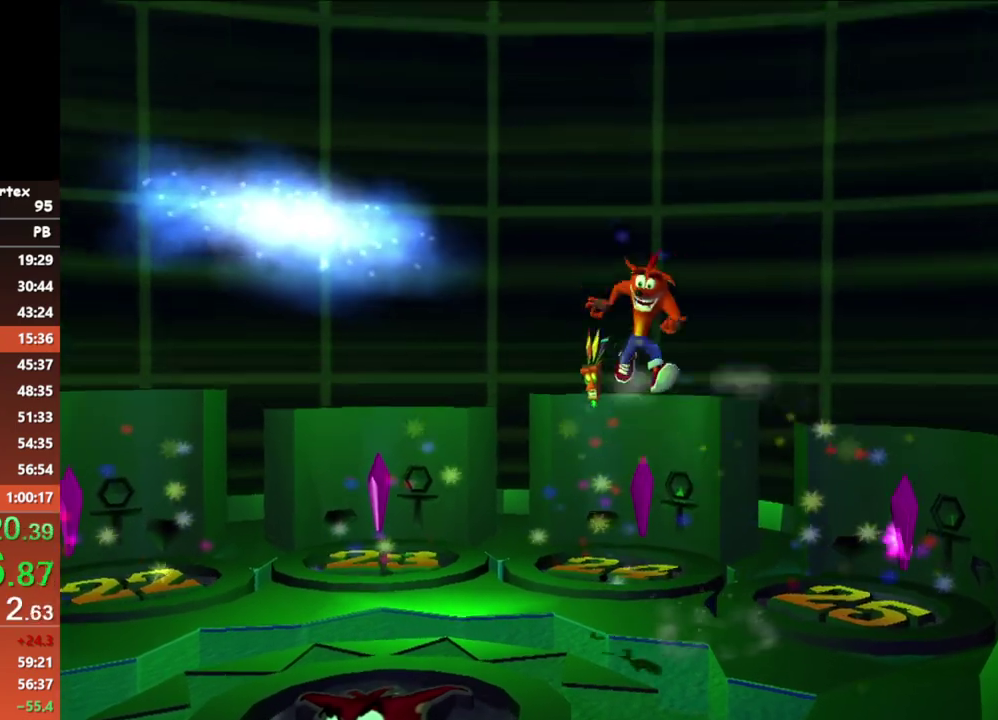
{"buttons": [], "left_stick": "center", "events": [[100, "left_stick", "left"], [233, "left_stick", "center"]]}
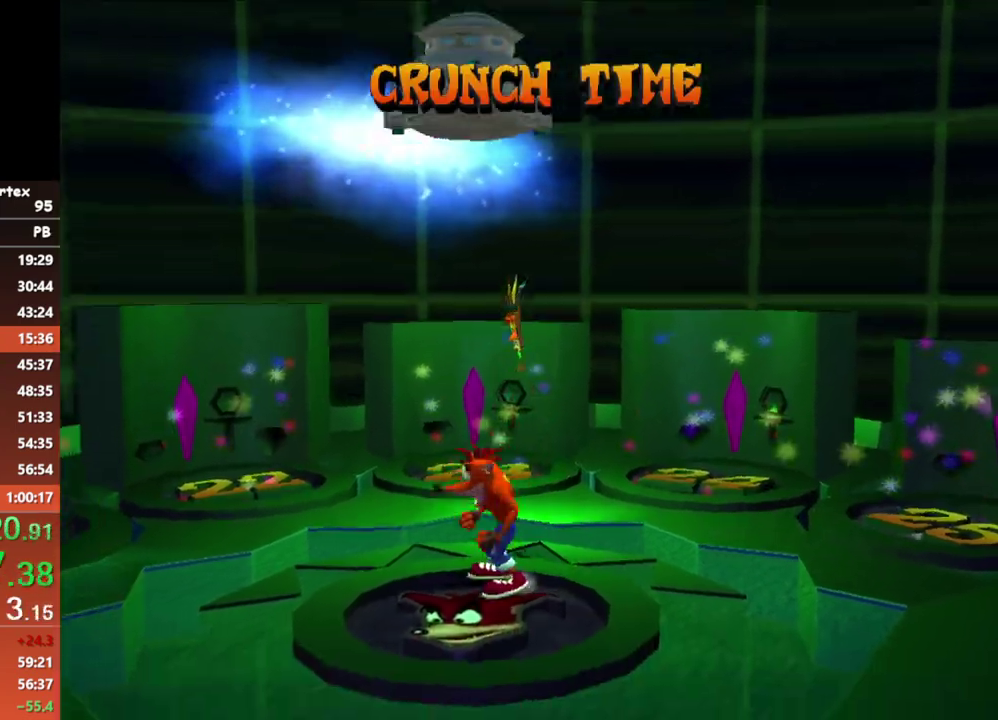
{"buttons": [], "left_stick": "left", "events": [[417, "left_stick", "left"]]}
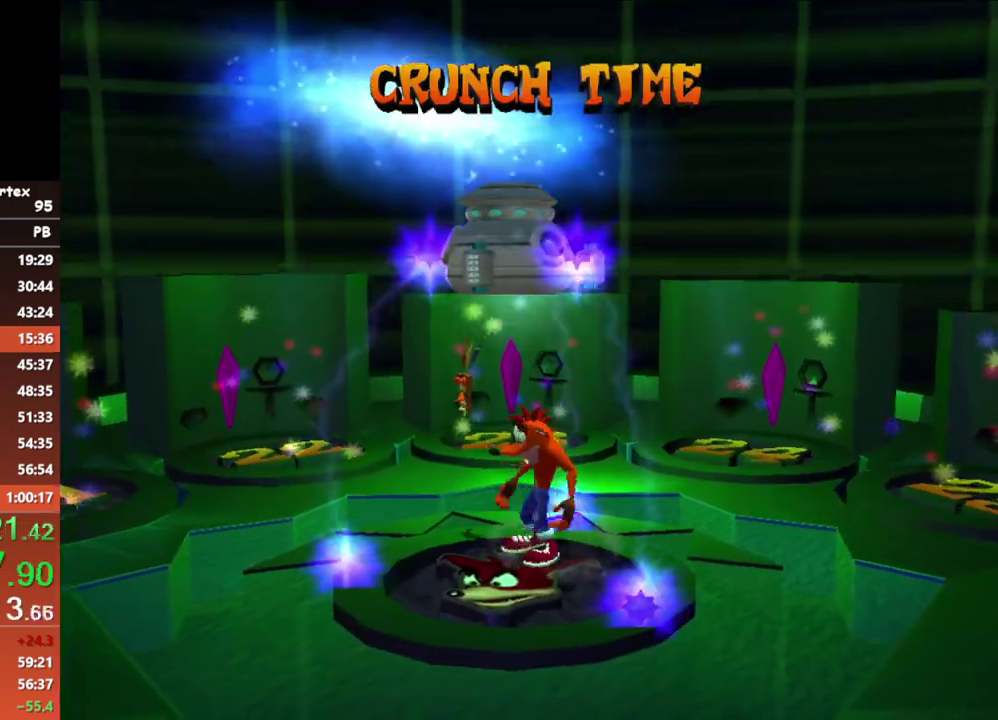
{"buttons": [], "left_stick": "center", "events": [[33, "left_stick", "center"]]}
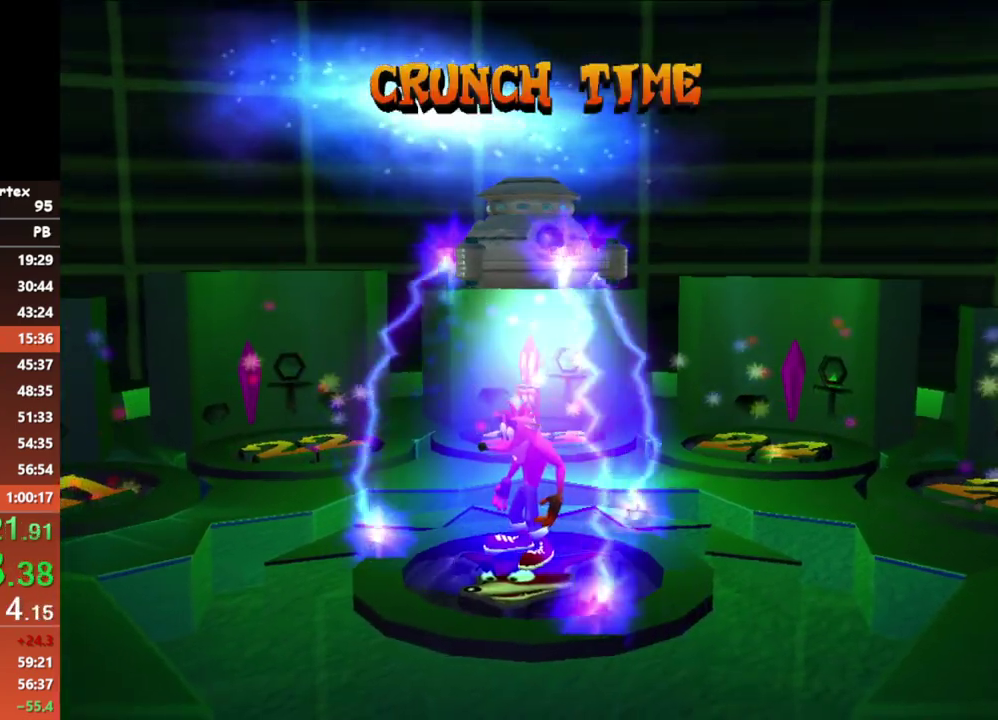
{"buttons": [], "left_stick": "center", "events": [[117, "A", "down"], [150, "X", "down"], [233, "X", "up"], [267, "A", "up"]]}
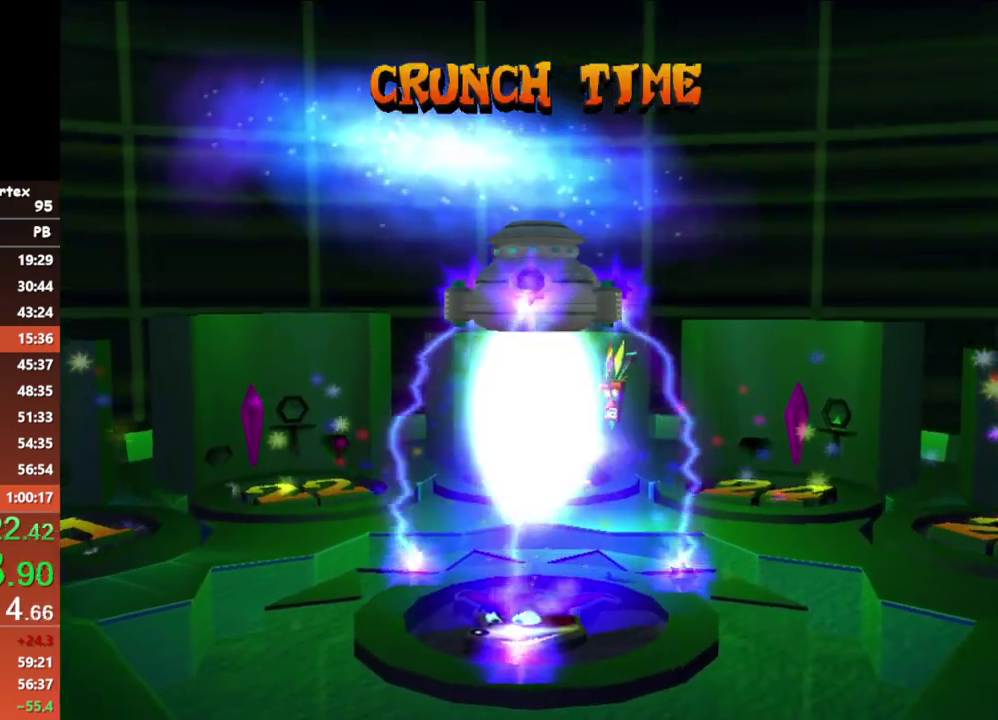
{"buttons": [], "left_stick": "center", "events": []}
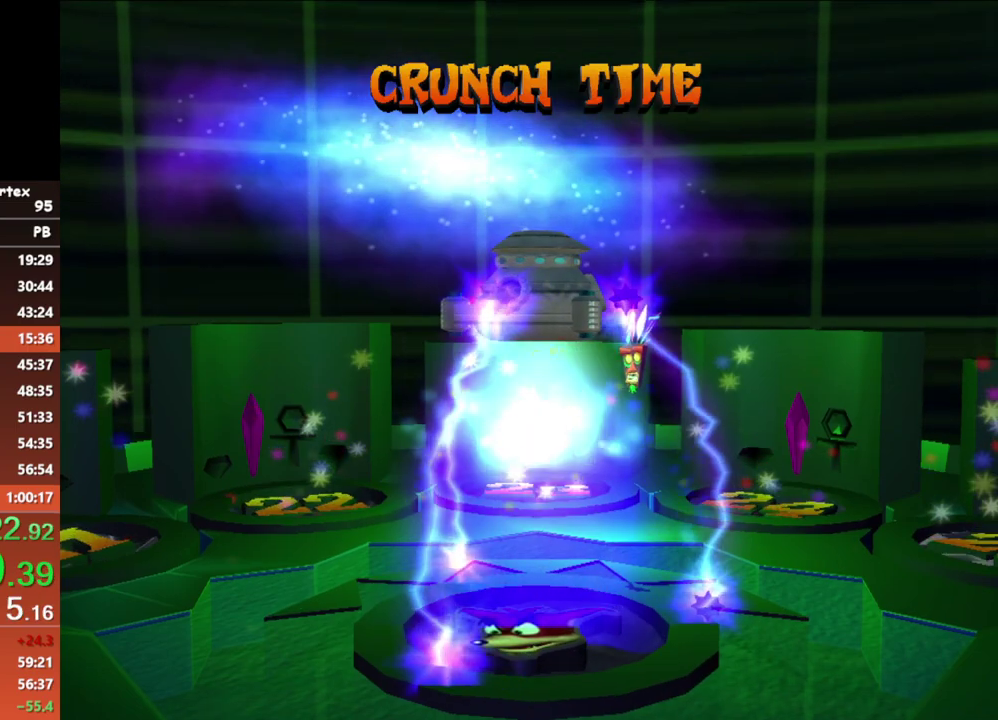
{"buttons": [], "left_stick": "center", "events": []}
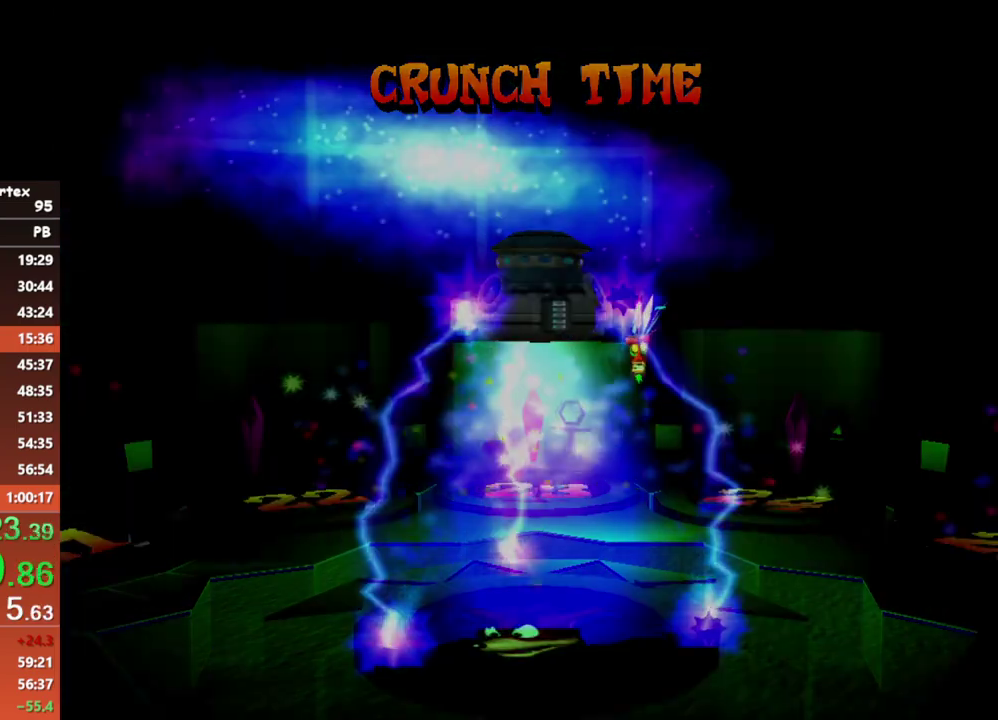
{"buttons": [], "left_stick": "center", "events": []}
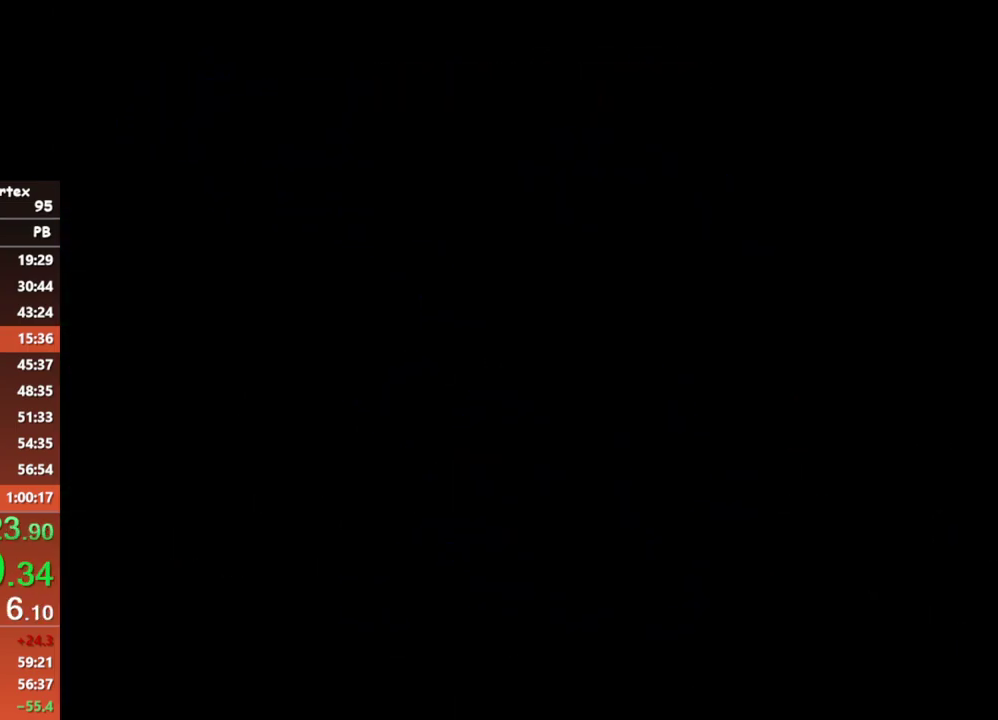
{"buttons": [], "left_stick": "center", "events": []}
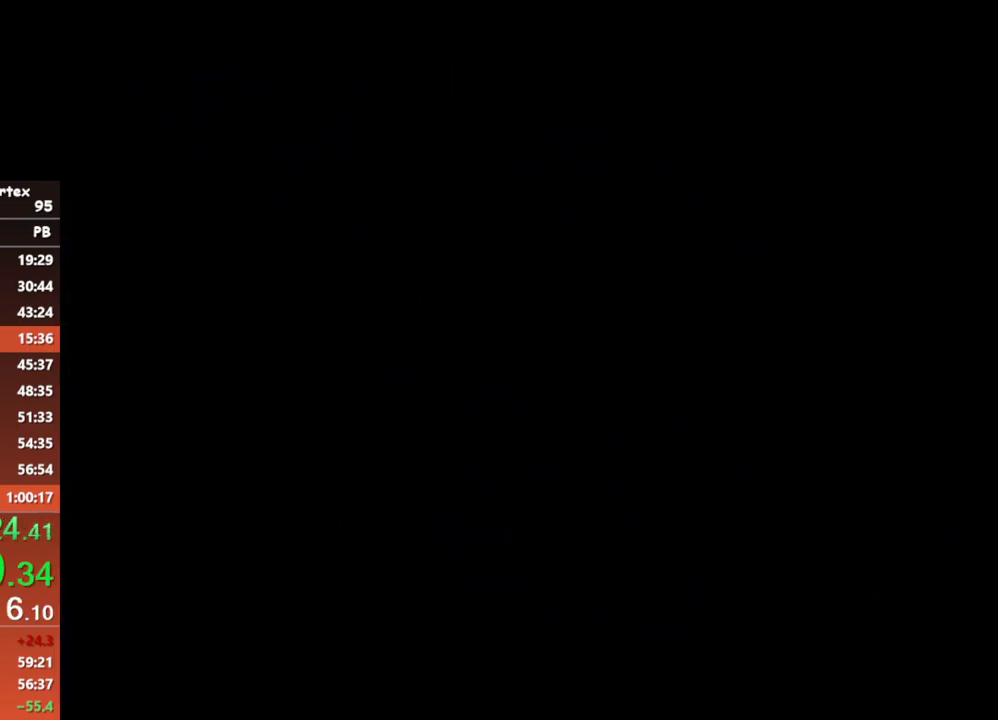
{"buttons": [], "left_stick": "center", "events": []}
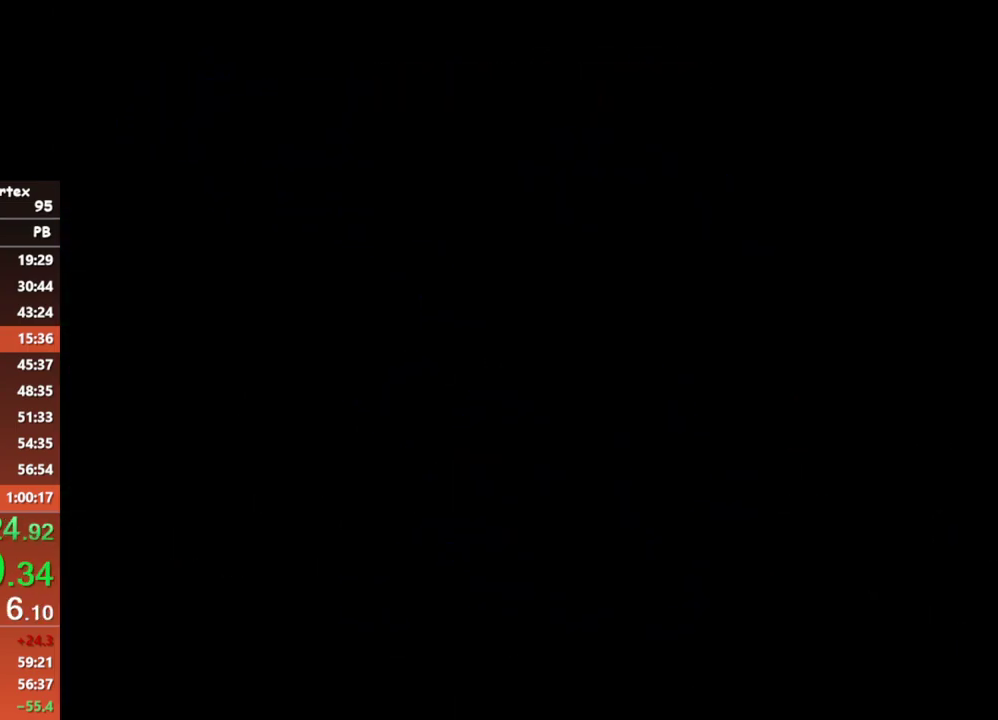
{"buttons": [], "left_stick": "center", "events": []}
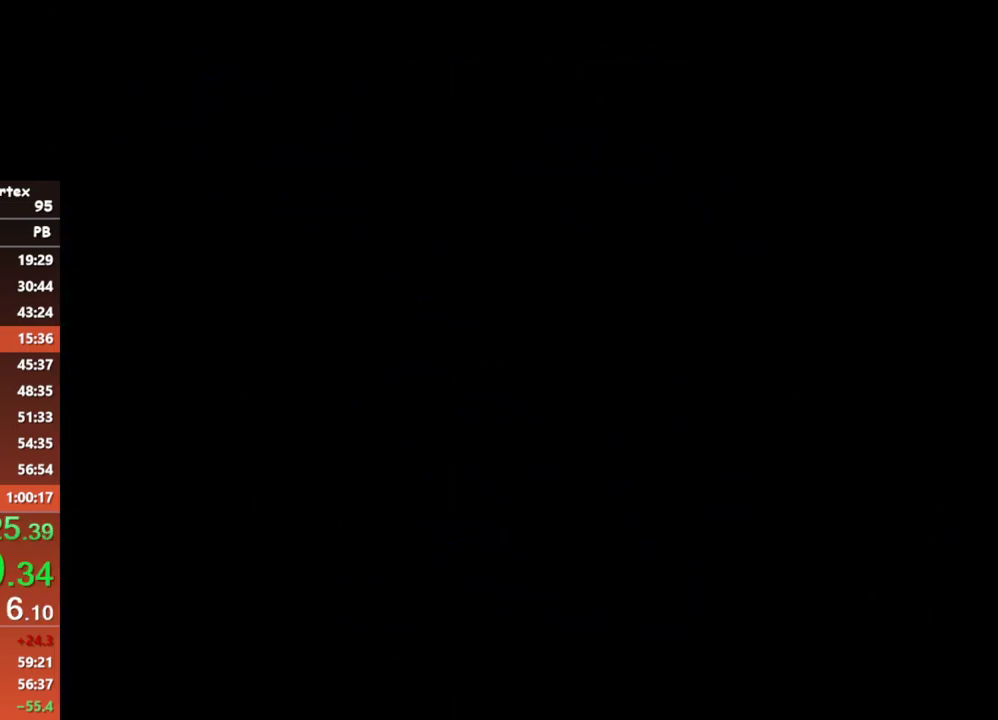
{"buttons": [], "left_stick": "center", "events": [[250, "START", "down"], [317, "START", "up"], [417, "START", "down"], [500, "START", "up"]]}
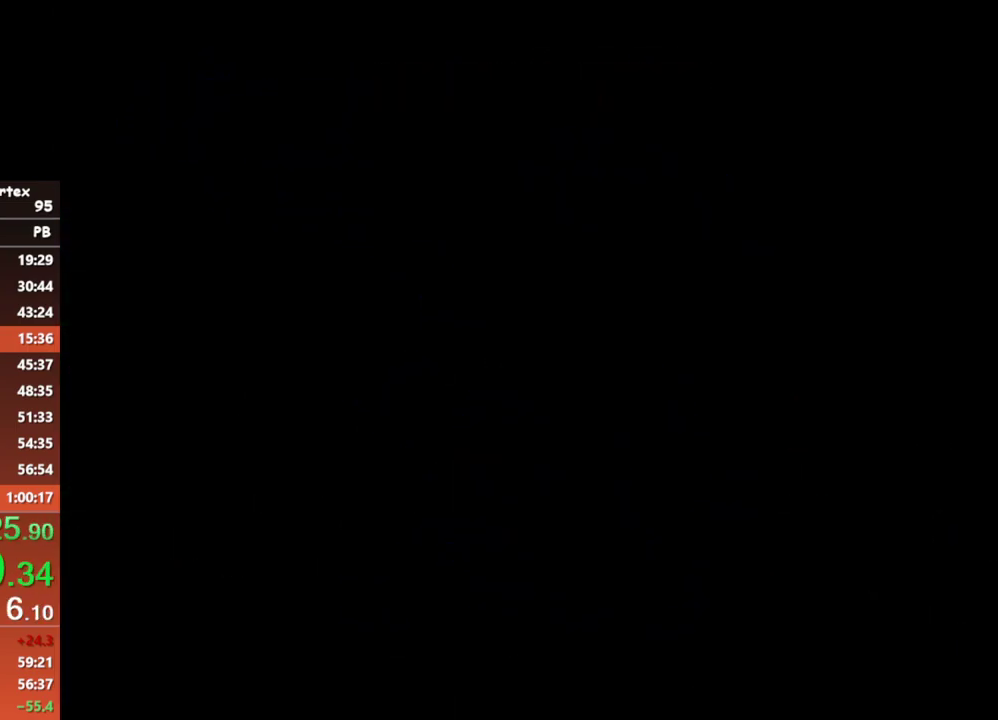
{"buttons": [], "left_stick": "center", "events": [[67, "START", "down"], [167, "START", "up"], [217, "START", "down"], [317, "START", "up"], [400, "START", "down"], [450, "START", "up"]]}
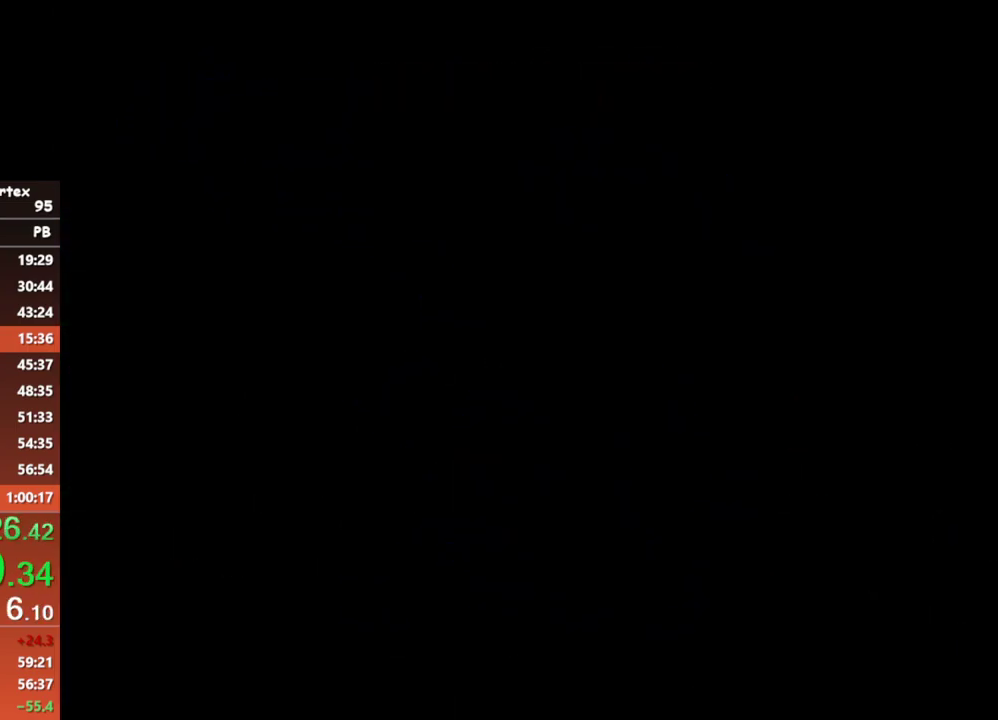
{"buttons": ["START"], "left_stick": "center", "events": [[50, "START", "down"], [133, "START", "up"], [200, "START", "down"], [283, "START", "up"], [367, "START", "down"], [433, "START", "up"], [500, "START", "down"]]}
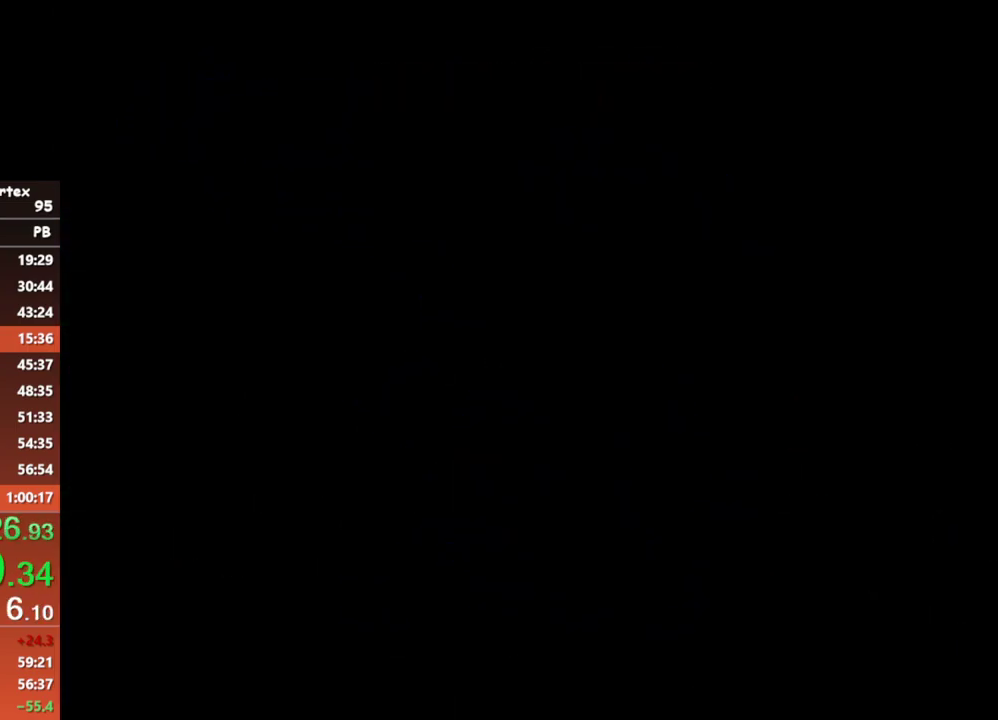
{"buttons": ["START"], "left_stick": "center", "events": [[100, "START", "up"], [167, "START", "down"], [250, "START", "up"], [317, "START", "down"], [417, "START", "up"], [467, "START", "down"]]}
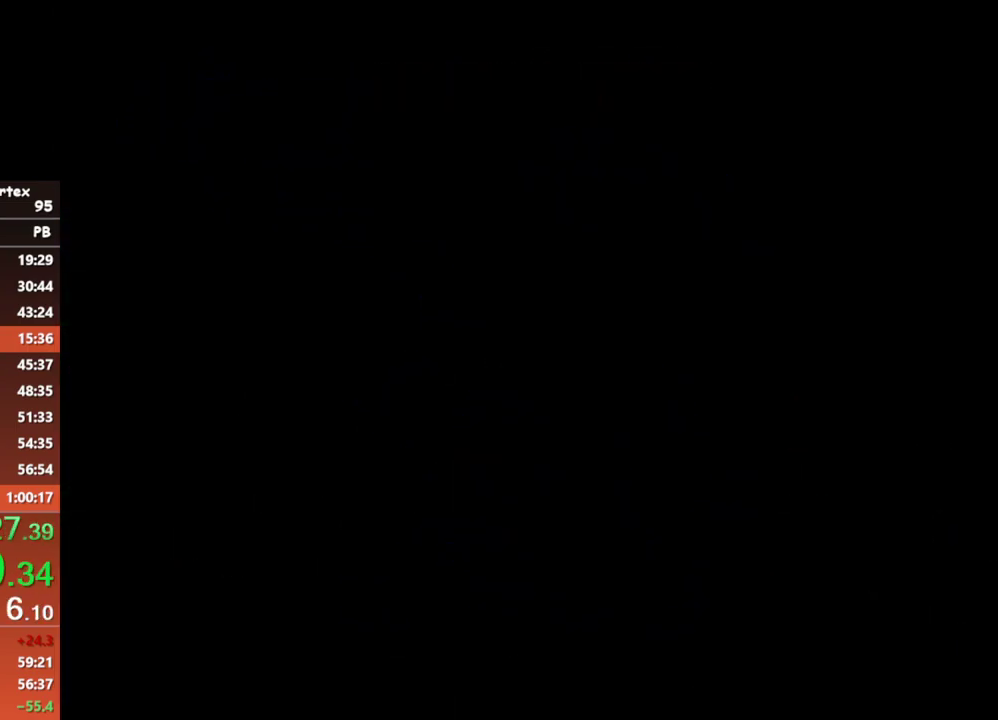
{"buttons": ["START"], "left_stick": "center", "events": [[67, "START", "up"], [133, "START", "down"], [217, "START", "up"], [300, "START", "down"], [367, "START", "up"], [433, "START", "down"]]}
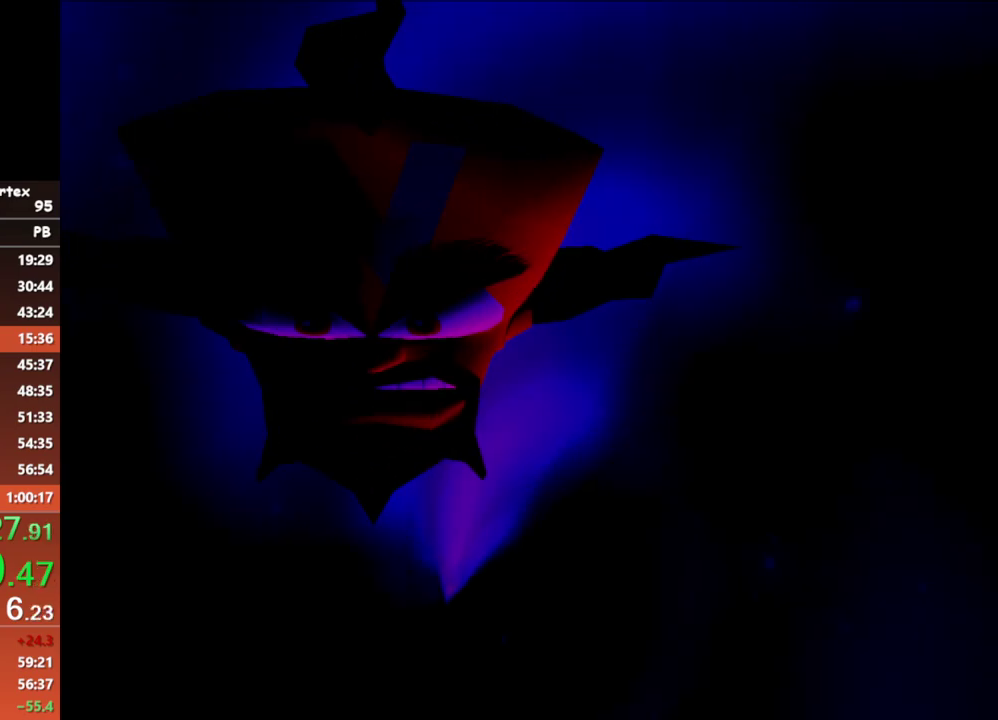
{"buttons": [], "left_stick": "center", "events": [[33, "START", "up"], [100, "START", "down"], [167, "START", "up"], [250, "START", "down"], [333, "START", "up"], [383, "START", "down"], [483, "START", "up"]]}